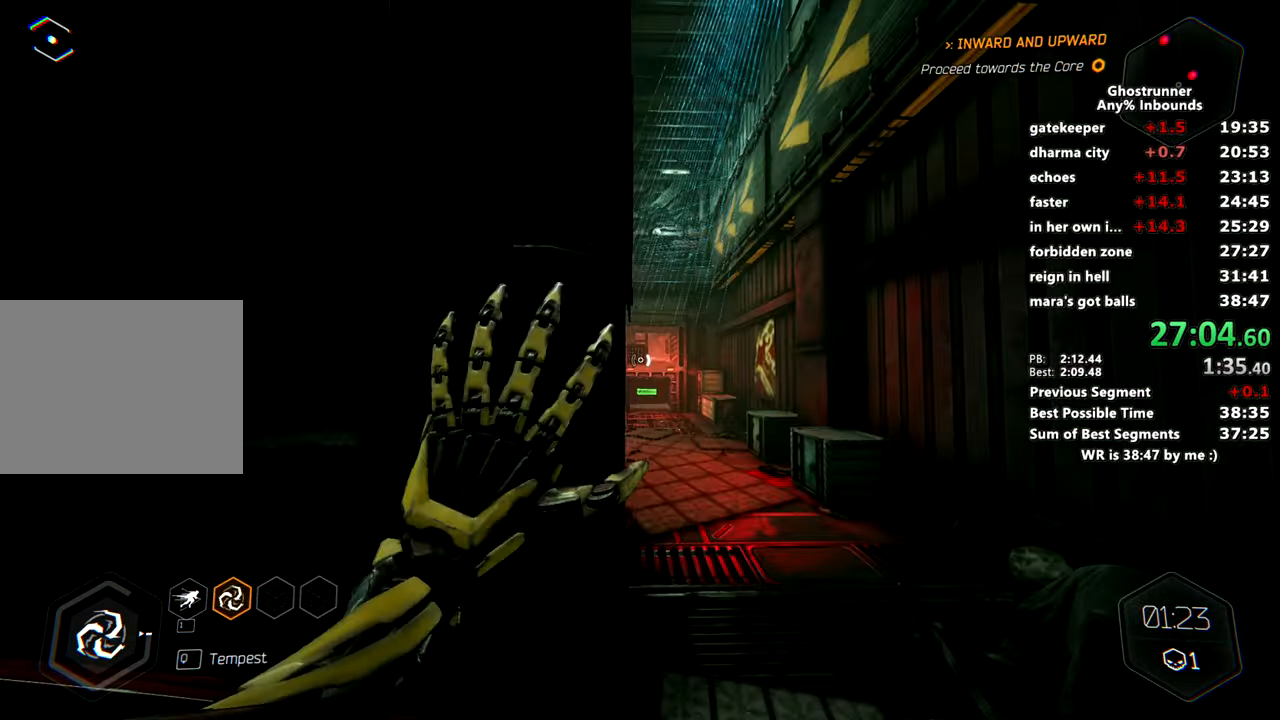
Gameplay with keyboard and mouse; each line is a JSON object with the keys and mouse buttons held at the frame after it. "events" lists presses ("down") and releases ("up") of "1", "2", "3", "4", "a", "c", "caps_lock", "ctrl", "d", "e", "escape", "f", "q", "r", "s", "shift", "space", "tab", "v", "w", "x", "z", "mouse_left" and "mouse_right" between this image and that frame as [ms after this image, input, new state], when the widget could be followed in between. "mouse_left", "mouse_right" = the "left", "right" buttons of the "mouse" list. No other keys are recorded. Mouse movement is not recorded. Not read: other_keys.
{"keys": ["w"], "mouse": [], "events": [[100, "mouse_right", "up"], [100, "x", "down"], [133, "x", "up"]]}
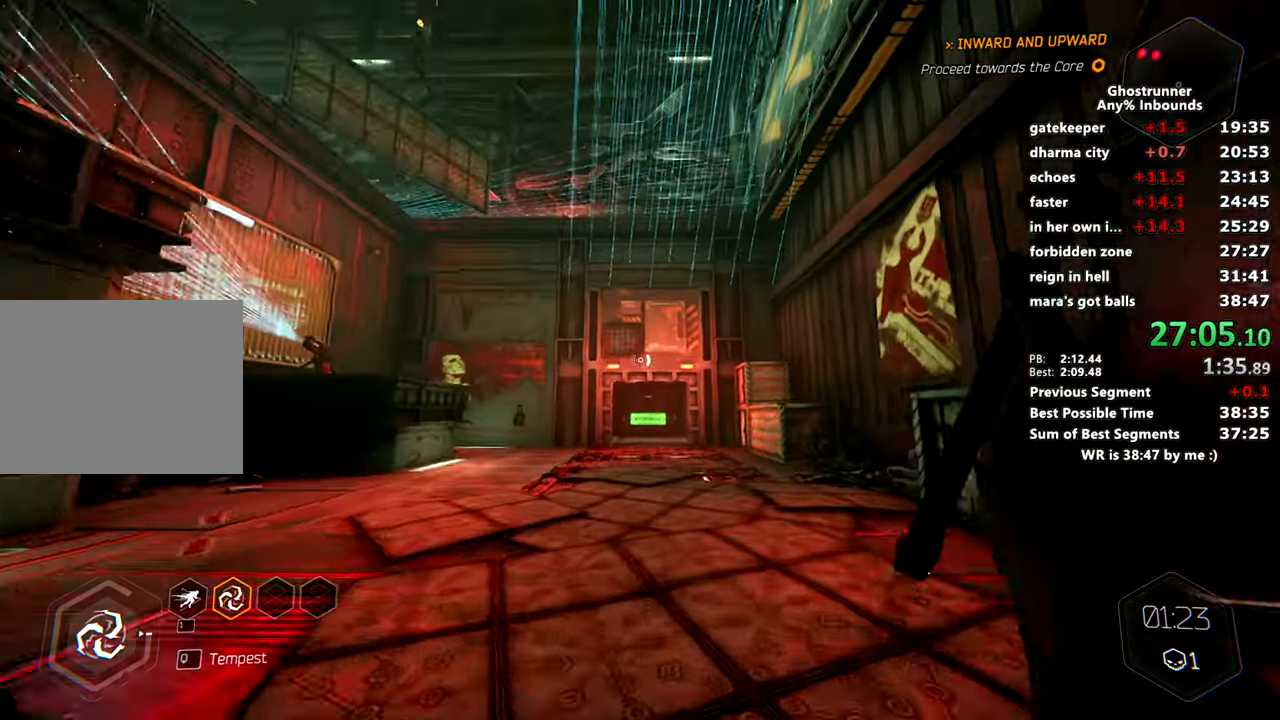
{"keys": ["space", "w"], "mouse": ["right"], "events": [[100, "mouse_right", "down"], [417, "space", "down"]]}
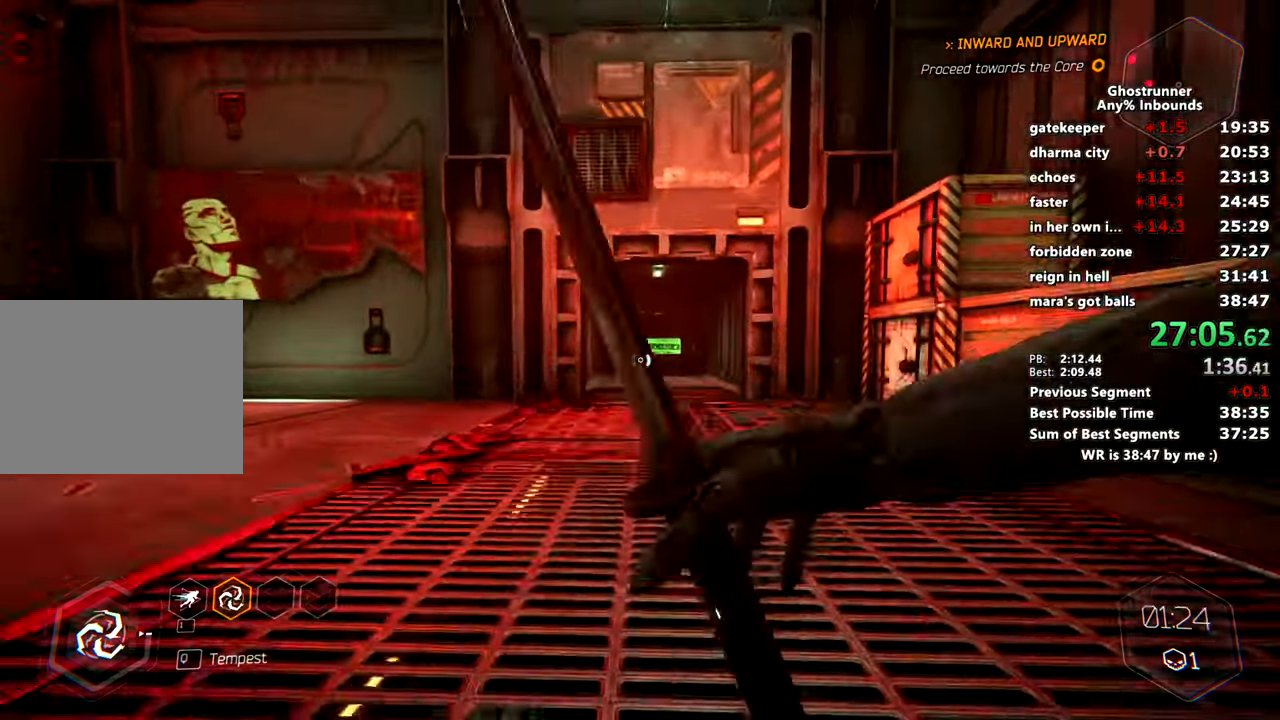
{"keys": ["w"], "mouse": [], "events": [[66, "mouse_right", "up"], [66, "space", "up"], [450, "mouse_right", "down"], [500, "mouse_right", "up"]]}
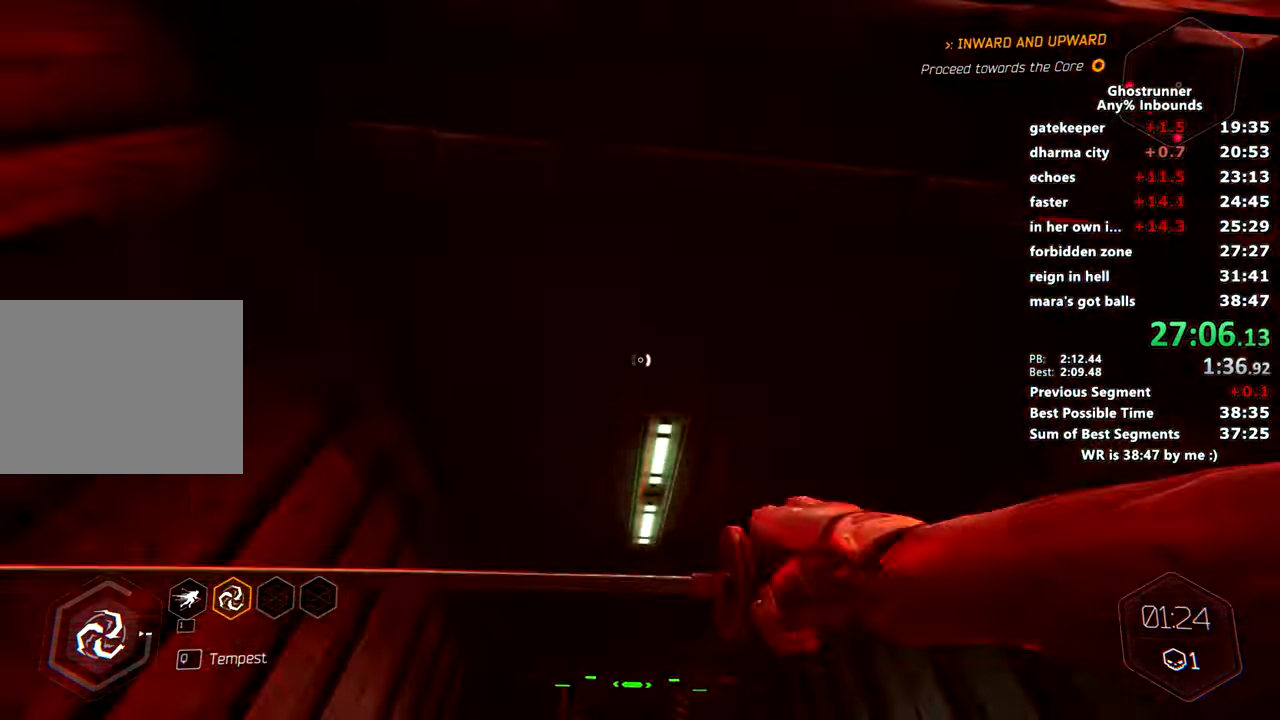
{"keys": ["a", "w"], "mouse": [], "events": [[267, "a", "down"]]}
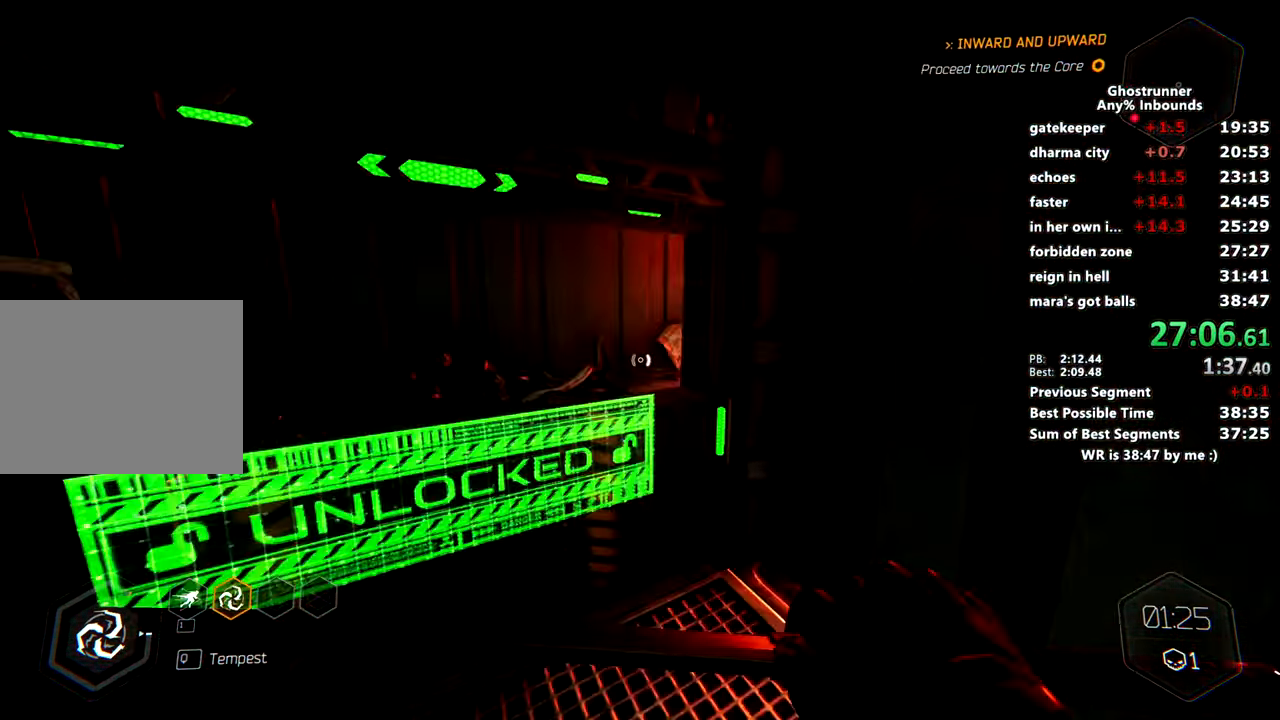
{"keys": ["w"], "mouse": ["right"], "events": [[367, "a", "up"], [467, "mouse_right", "down"]]}
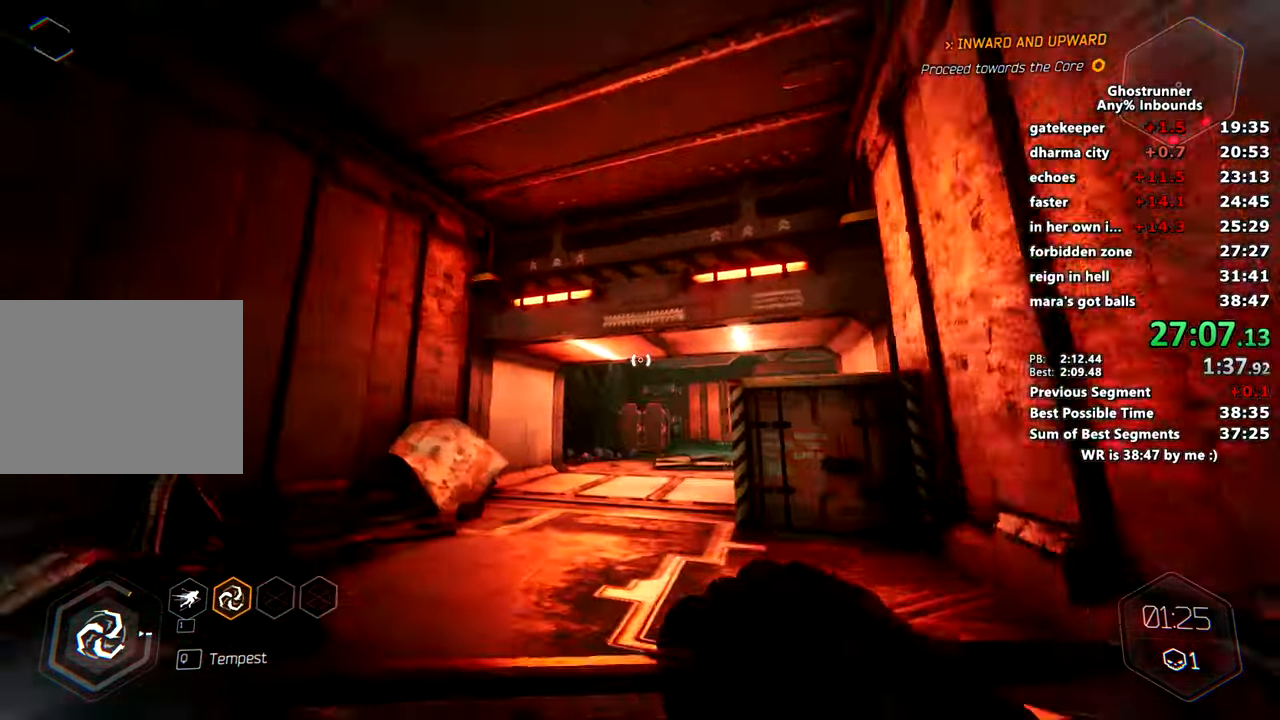
{"keys": ["w"], "mouse": ["right"], "events": [[200, "space", "down"], [200, "x", "down"], [334, "mouse_right", "up"], [351, "space", "up"], [351, "x", "up"], [484, "mouse_right", "down"]]}
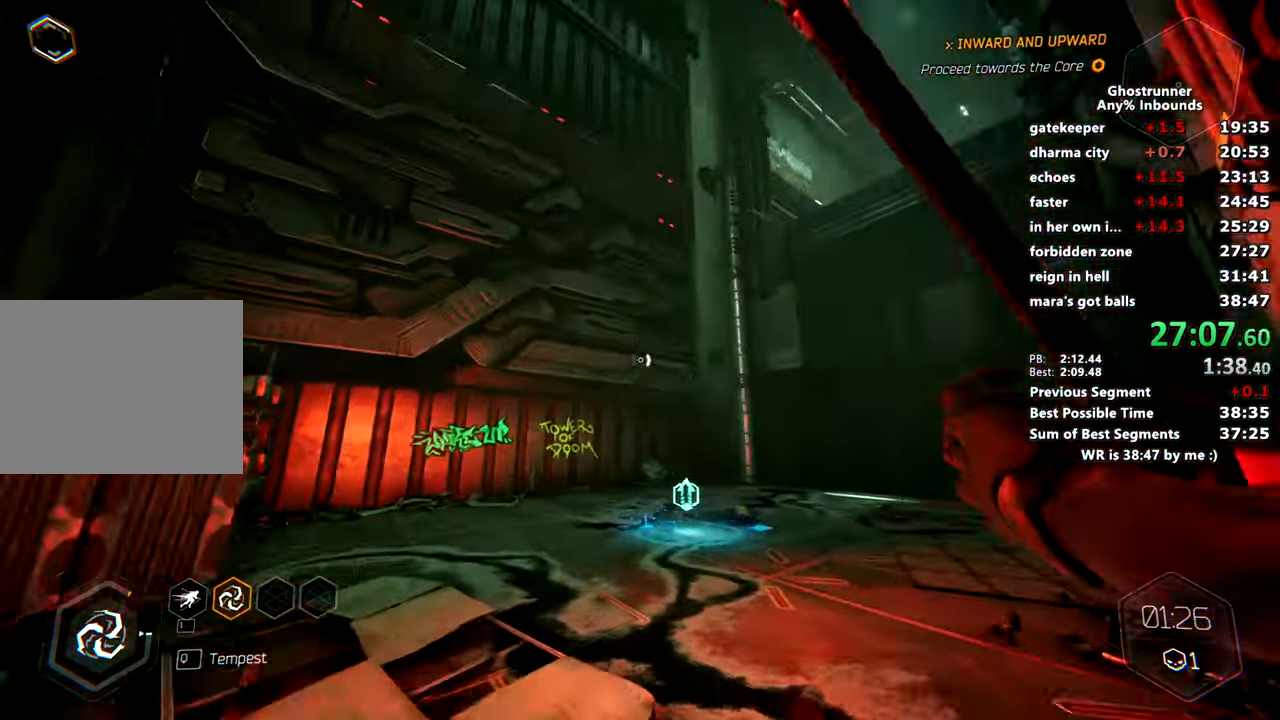
{"keys": ["w"], "mouse": [], "events": [[83, "mouse_right", "up"], [417, "d", "down"], [467, "d", "up"]]}
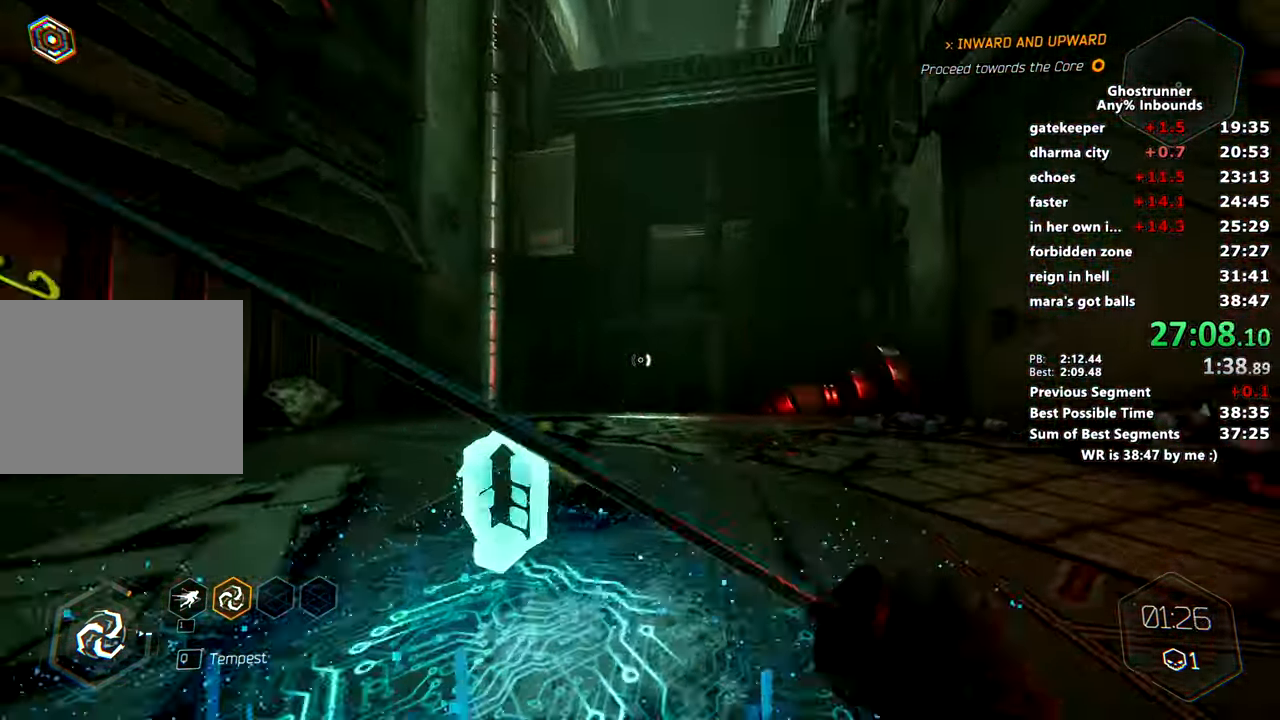
{"keys": ["w"], "mouse": [], "events": [[134, "mouse_right", "down"], [234, "space", "down"], [384, "mouse_right", "up"], [384, "space", "up"]]}
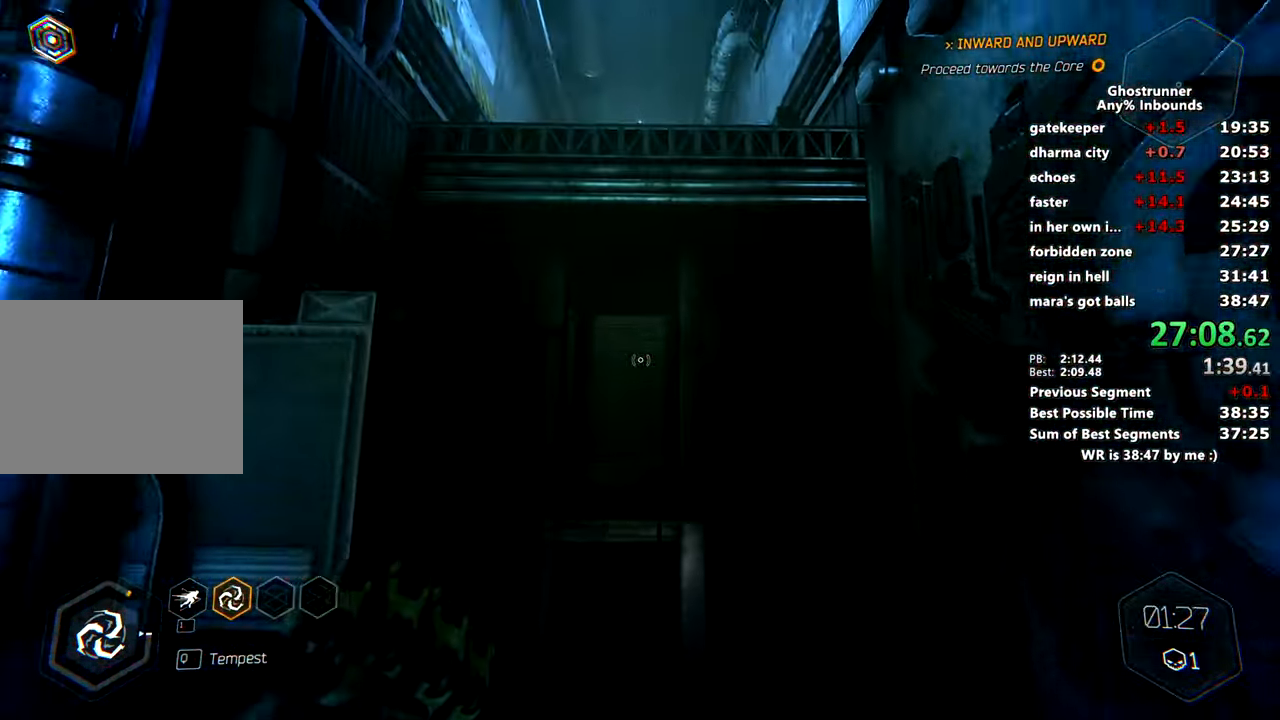
{"keys": ["w"], "mouse": [], "events": [[150, "a", "down"], [250, "a", "up"]]}
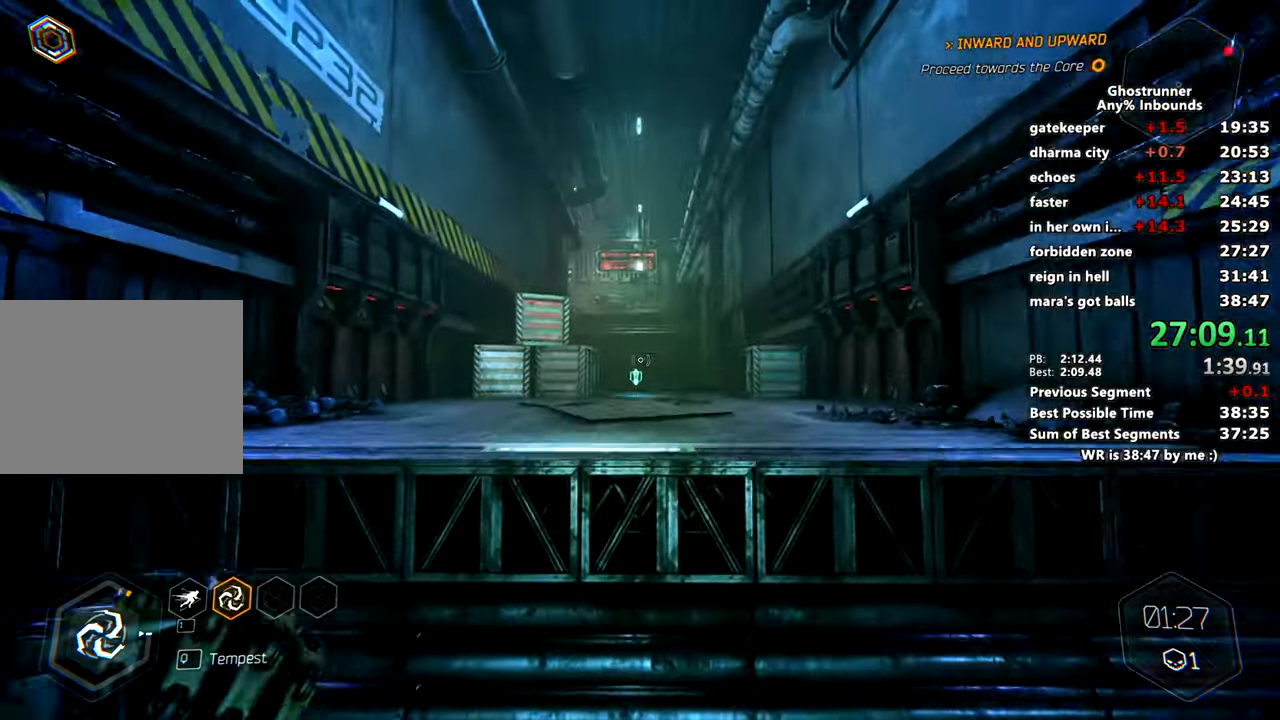
{"keys": ["w"], "mouse": [], "events": [[367, "mouse_right", "down"], [367, "x", "down"], [401, "mouse_right", "up"], [401, "x", "up"]]}
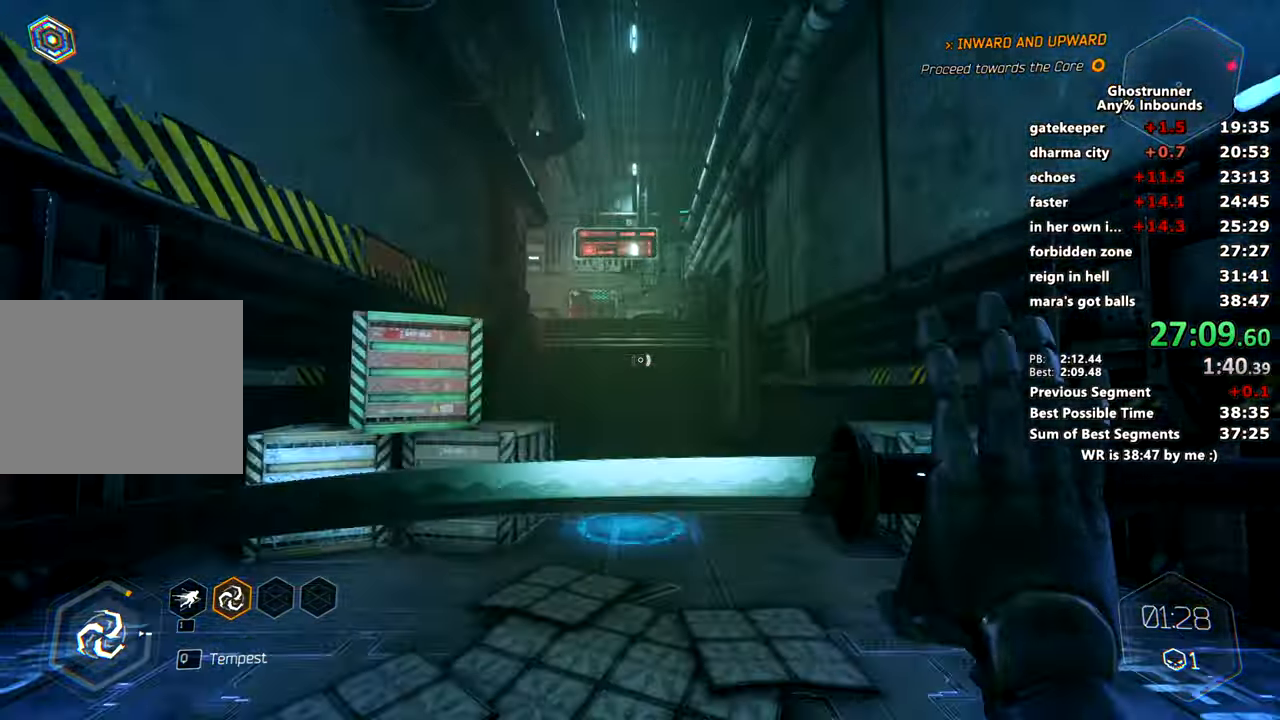
{"keys": ["w"], "mouse": [], "events": []}
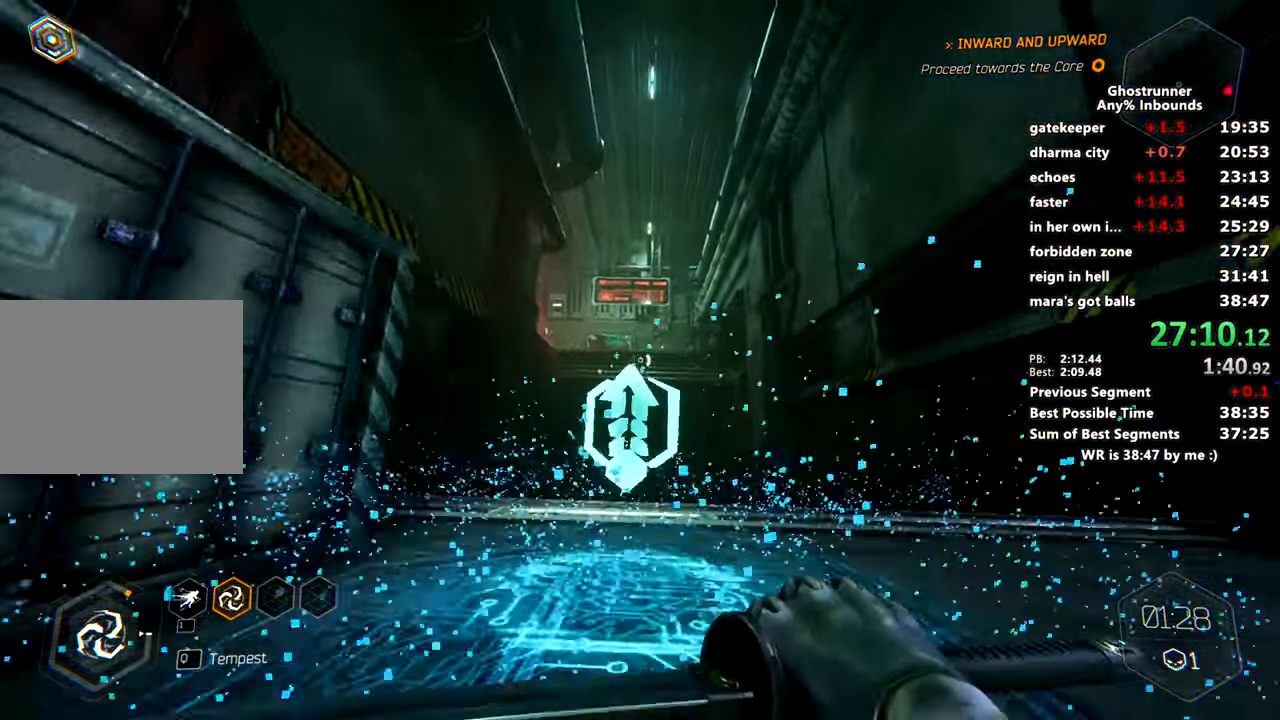
{"keys": ["w"], "mouse": [], "events": [[17, "mouse_right", "down"], [251, "d", "down"], [251, "space", "down"], [351, "space", "up"], [384, "d", "up"], [434, "mouse_right", "up"]]}
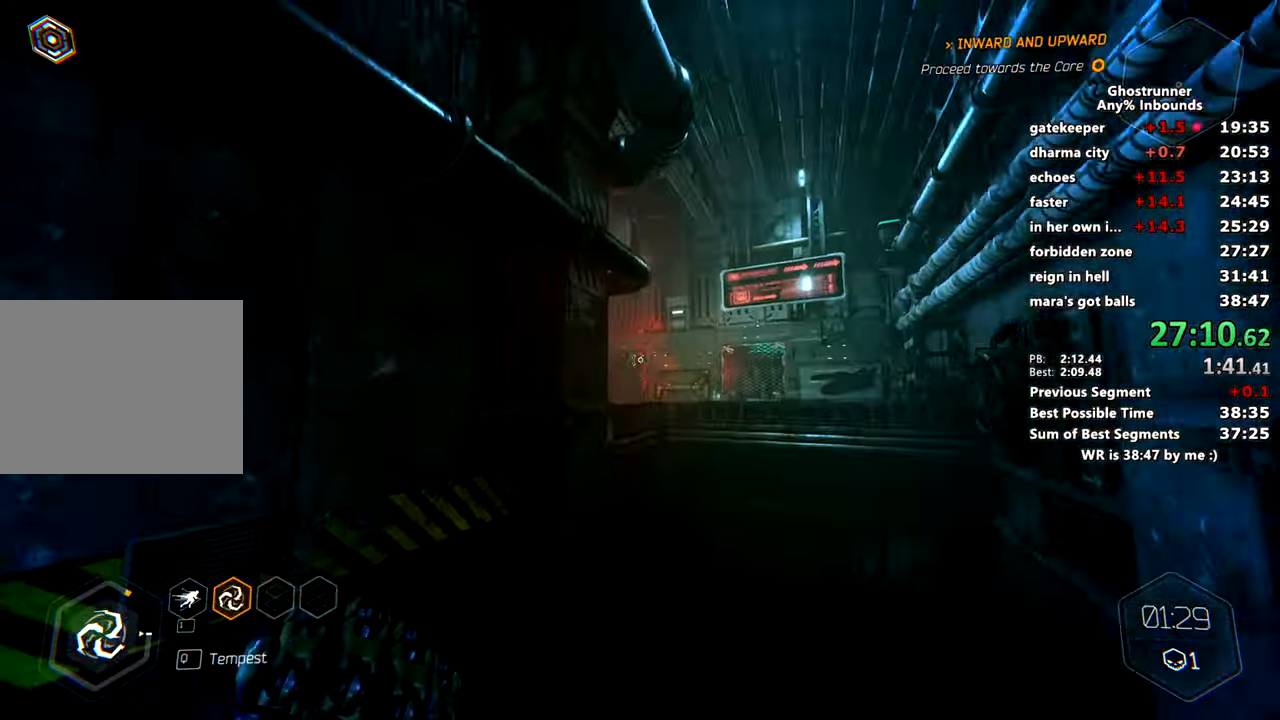
{"keys": ["d", "w"], "mouse": [], "events": [[133, "d", "down"]]}
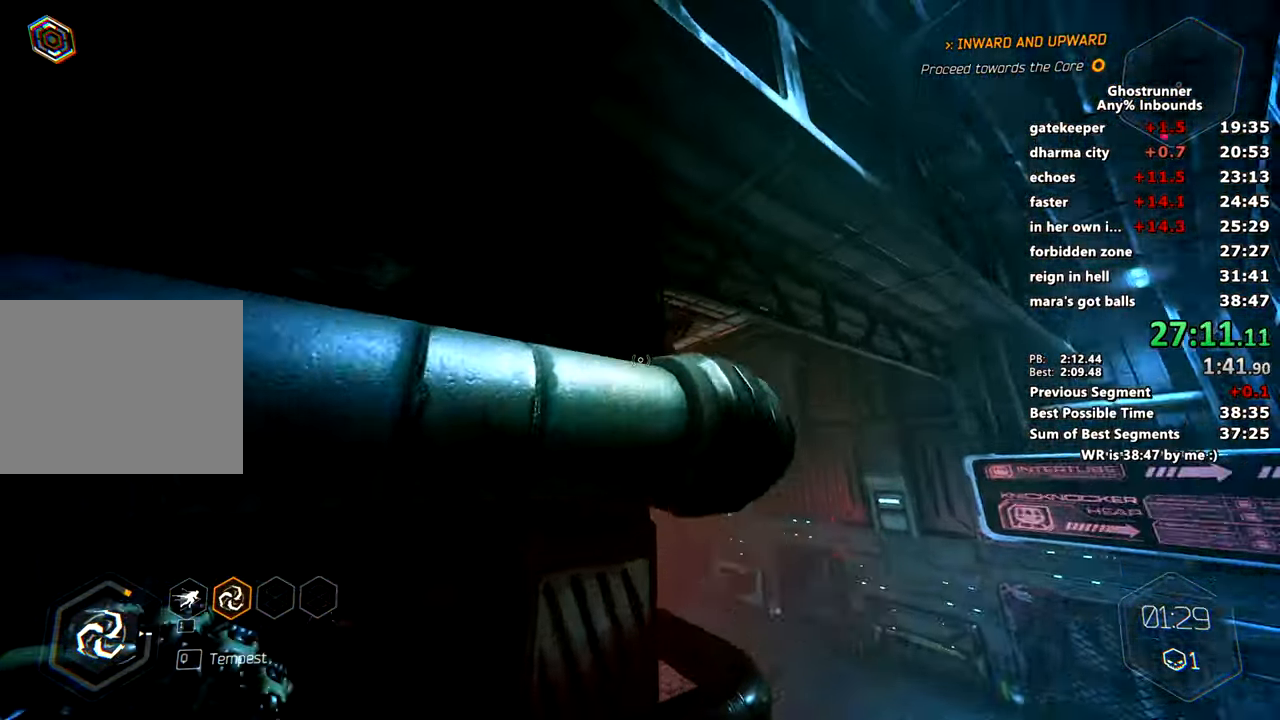
{"keys": ["w"], "mouse": [], "events": [[150, "d", "up"], [417, "mouse_right", "down"], [467, "mouse_right", "up"]]}
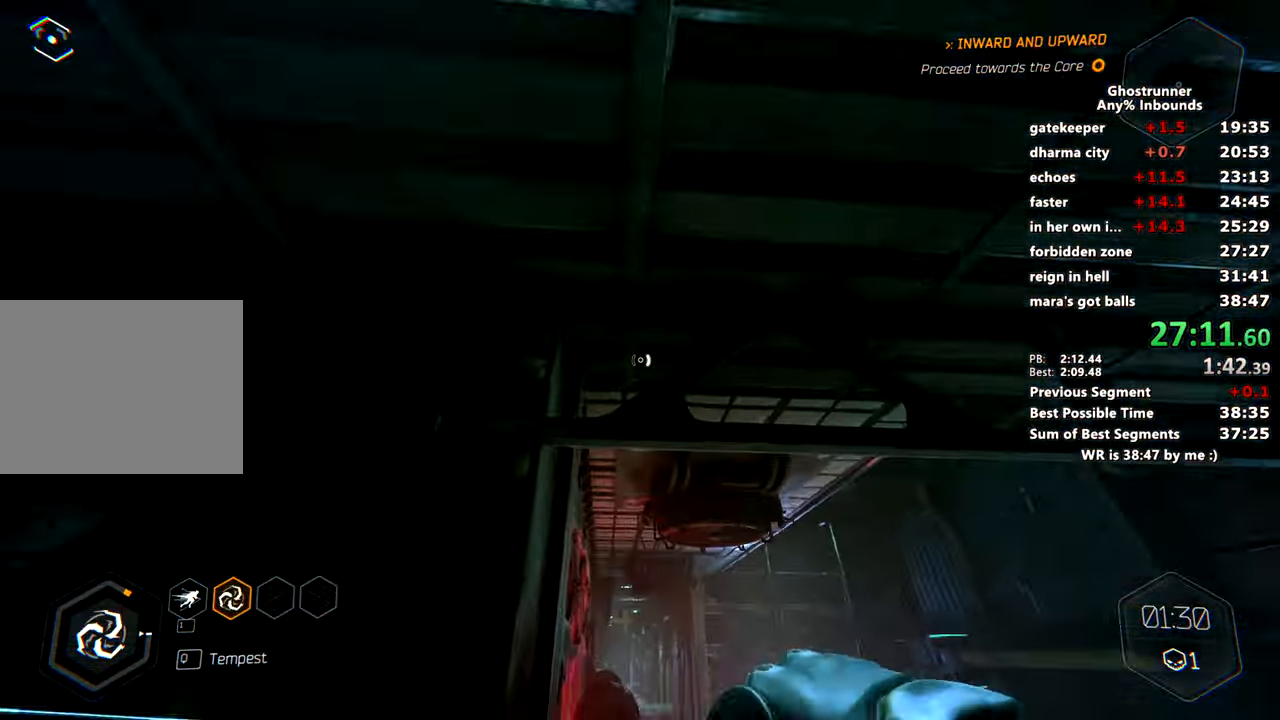
{"keys": ["w"], "mouse": [], "events": []}
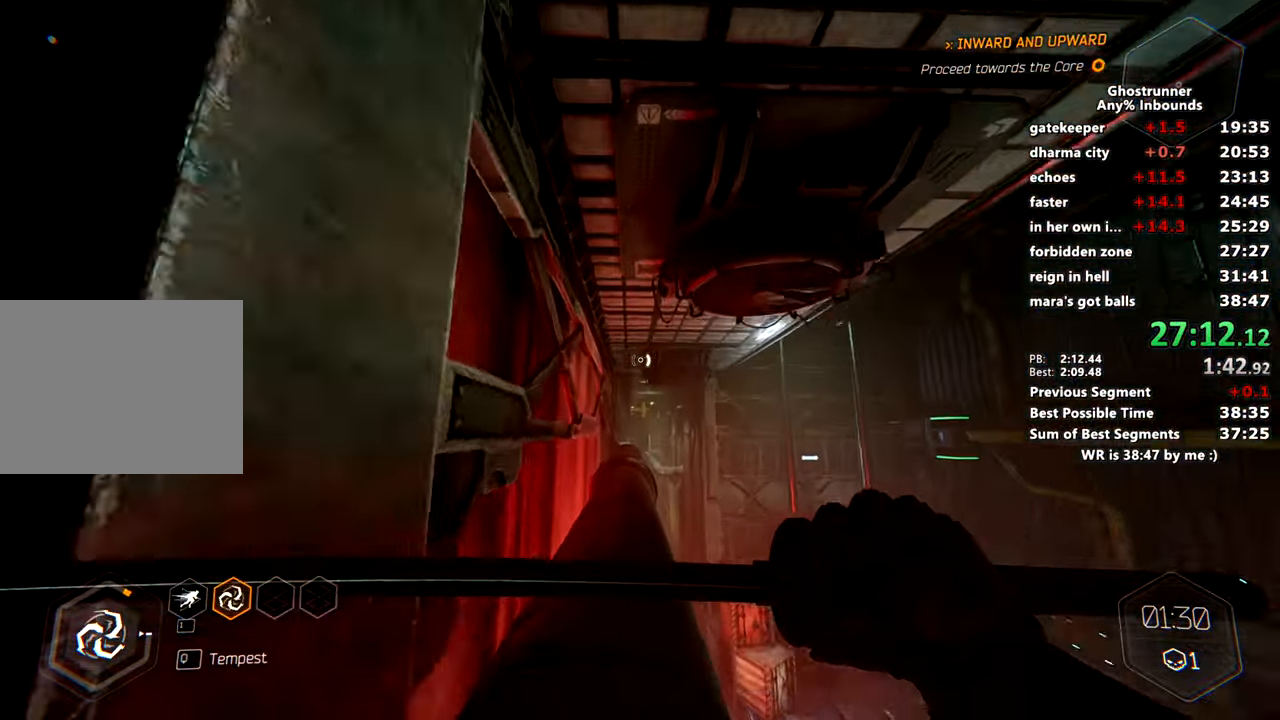
{"keys": ["w"], "mouse": [], "events": [[84, "mouse_right", "down"], [351, "space", "down"], [351, "x", "down"], [451, "space", "up"], [501, "mouse_right", "up"], [501, "x", "up"]]}
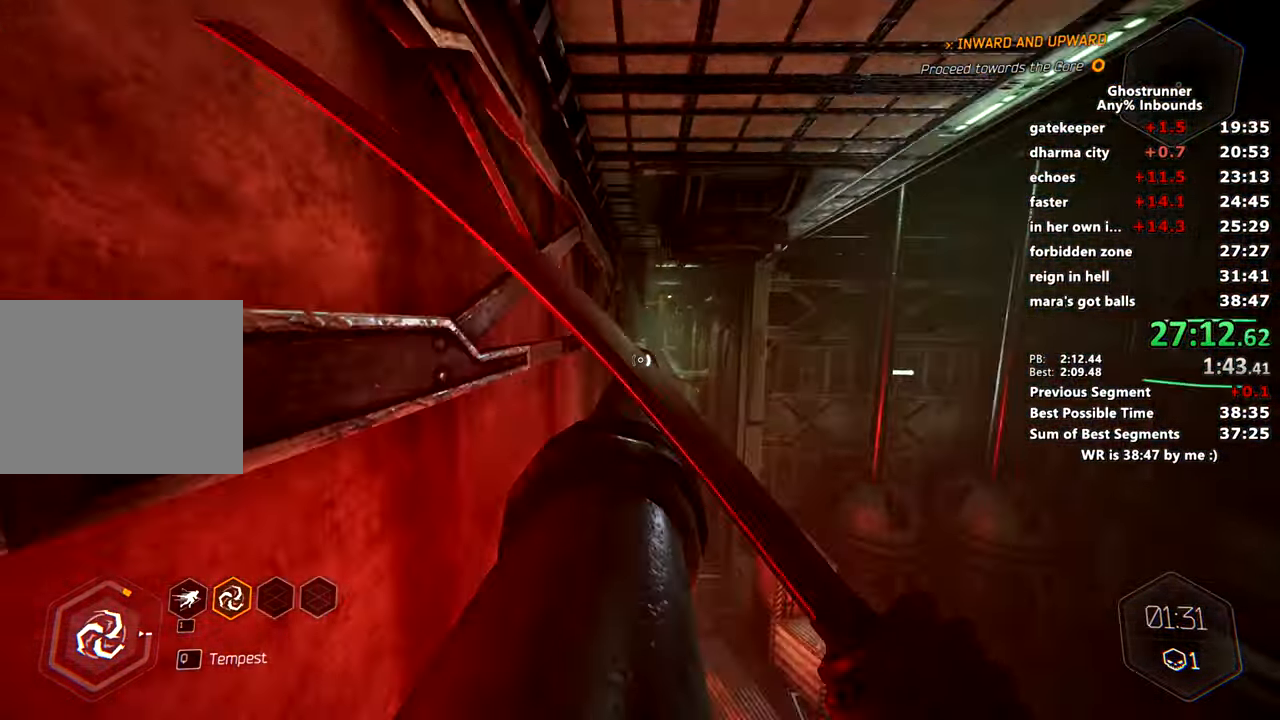
{"keys": ["w"], "mouse": [], "events": [[283, "mouse_right", "down"], [367, "mouse_right", "up"]]}
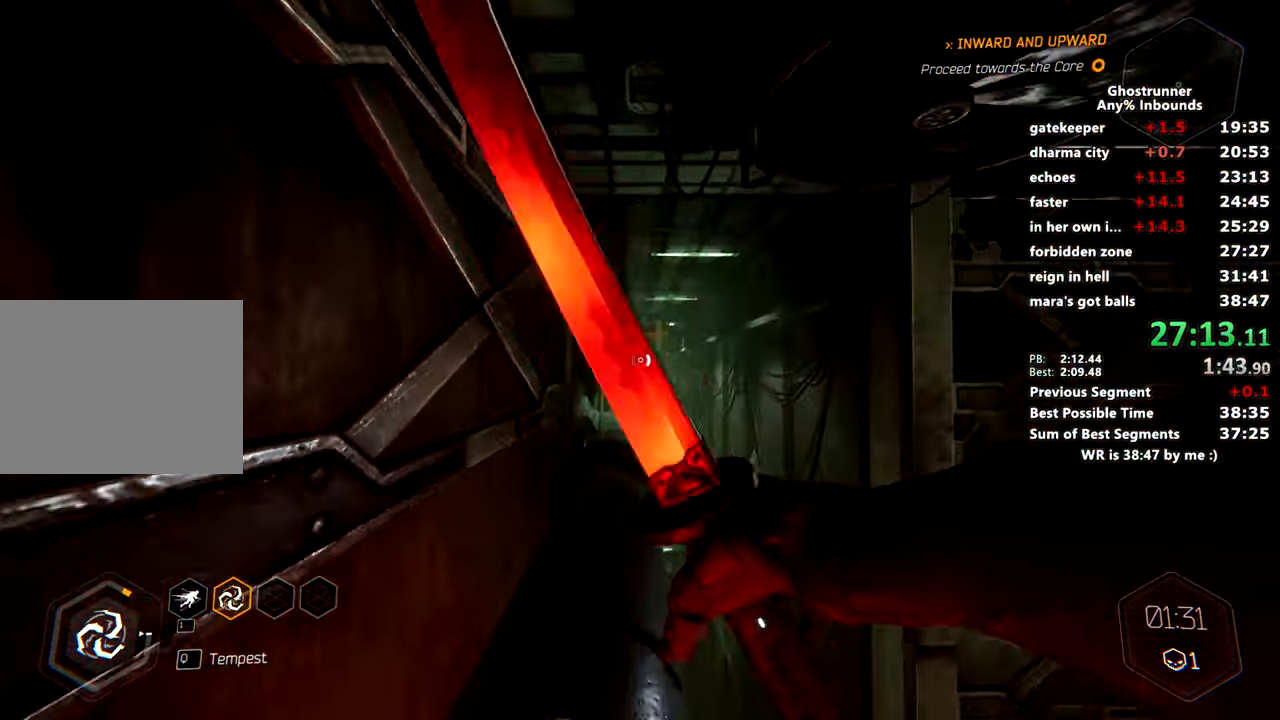
{"keys": ["w"], "mouse": ["right"], "events": [[67, "a", "down"], [150, "a", "up"], [384, "mouse_right", "down"]]}
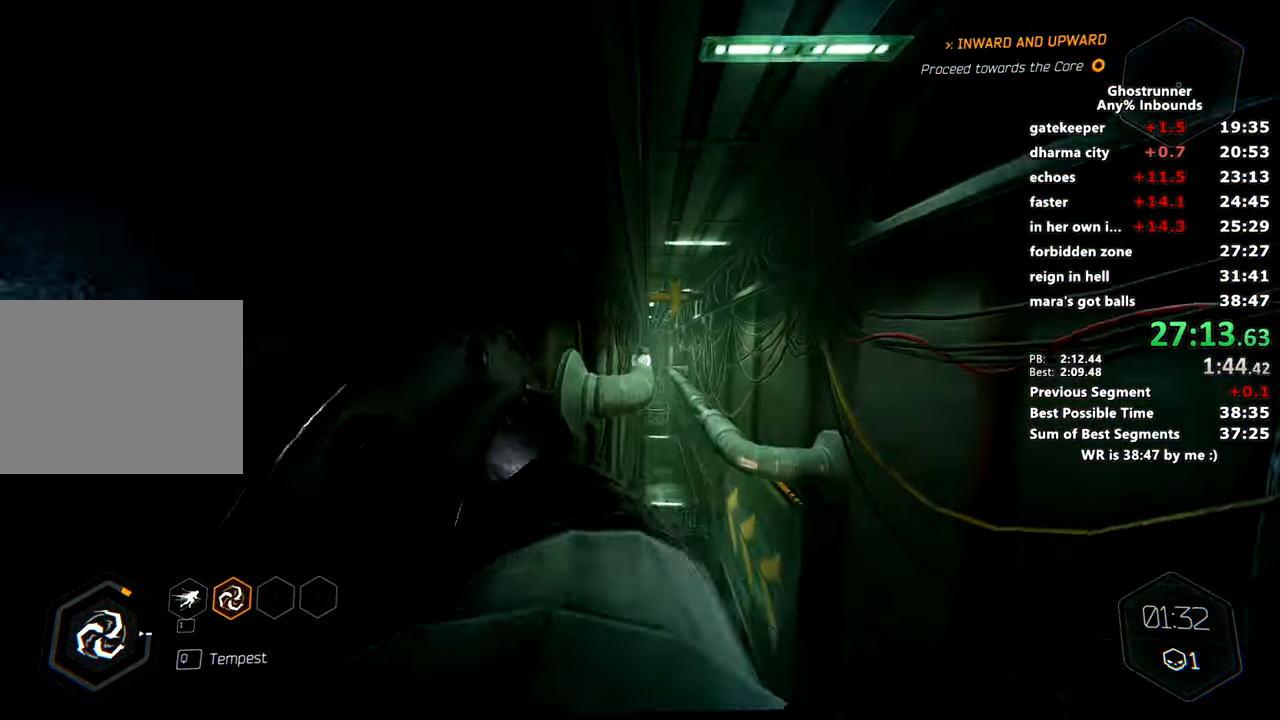
{"keys": ["w"], "mouse": [], "events": [[167, "space", "down"], [267, "space", "up"], [317, "mouse_right", "up"]]}
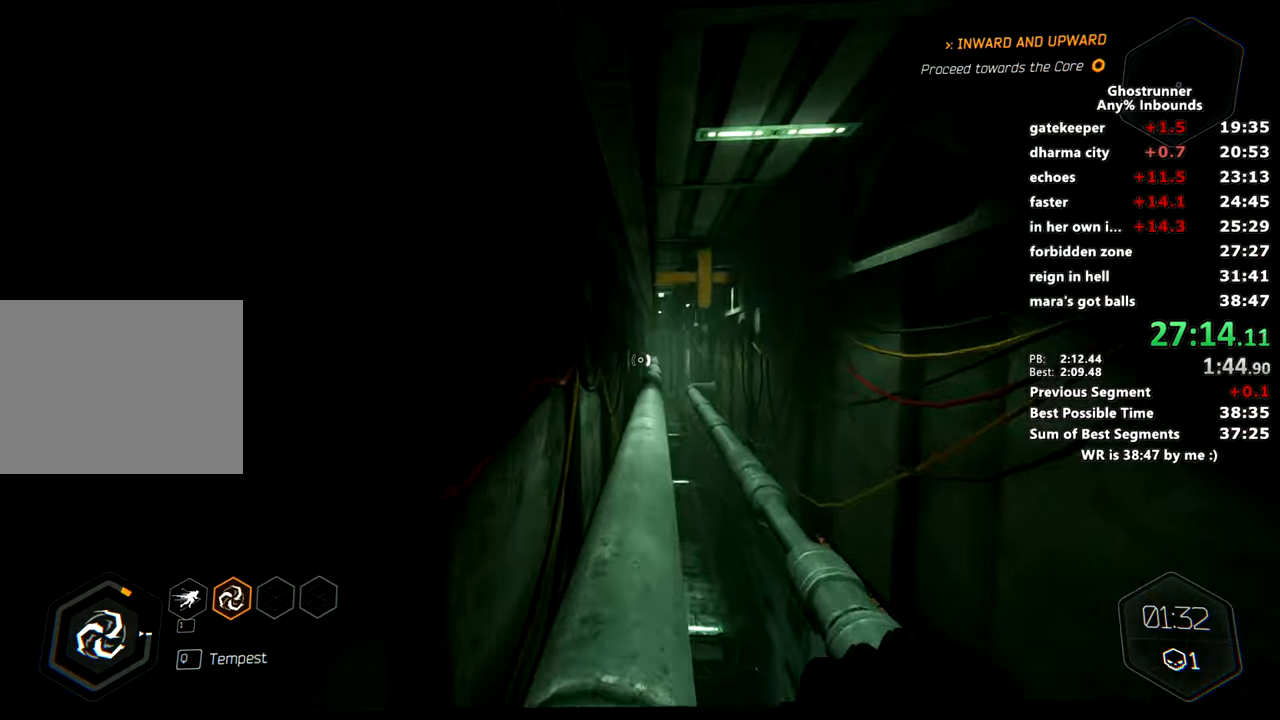
{"keys": ["w"], "mouse": [], "events": [[150, "mouse_right", "down"], [200, "mouse_right", "up"]]}
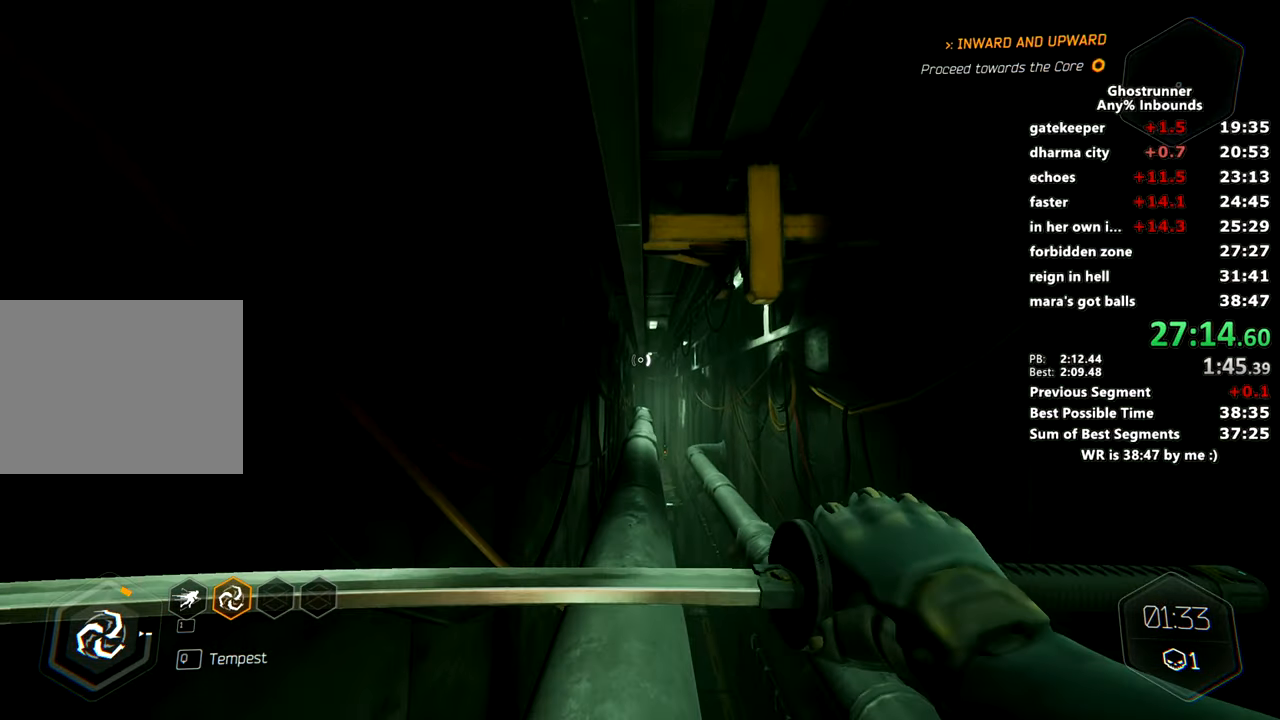
{"keys": ["w"], "mouse": ["right"], "events": [[267, "mouse_right", "down"]]}
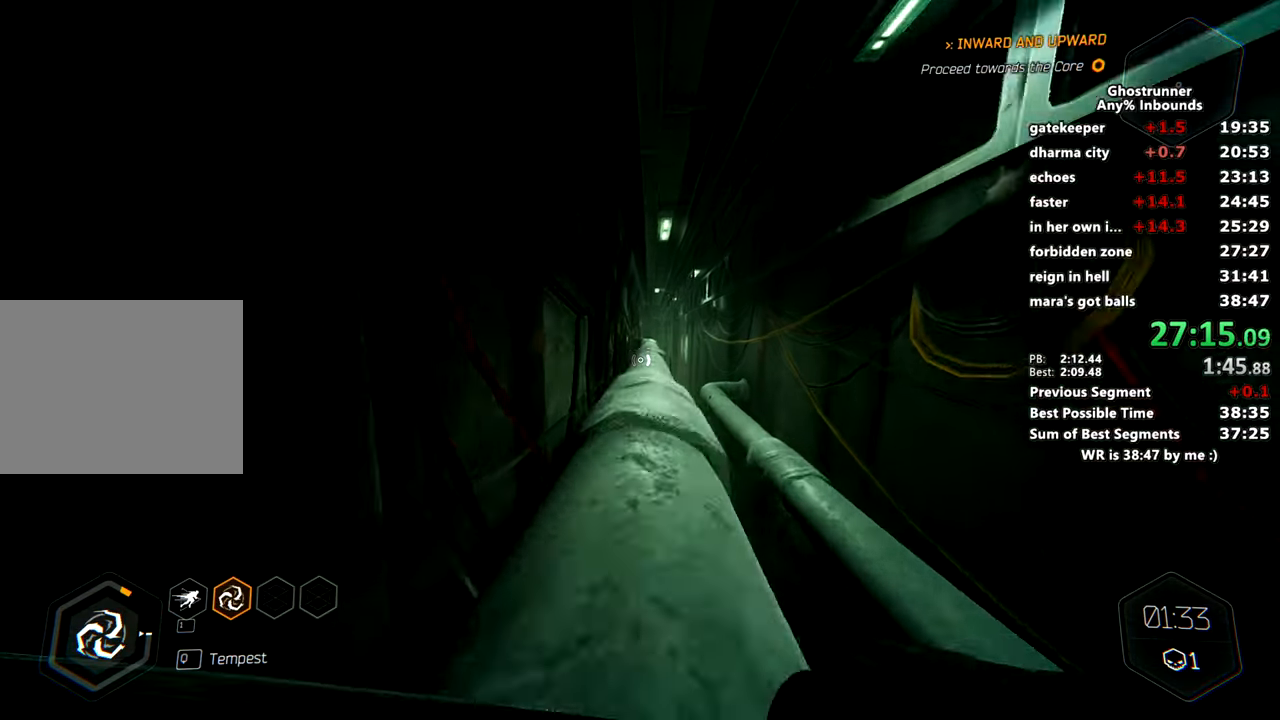
{"keys": ["w"], "mouse": [], "events": [[50, "space", "down"], [183, "space", "up"], [233, "mouse_right", "up"]]}
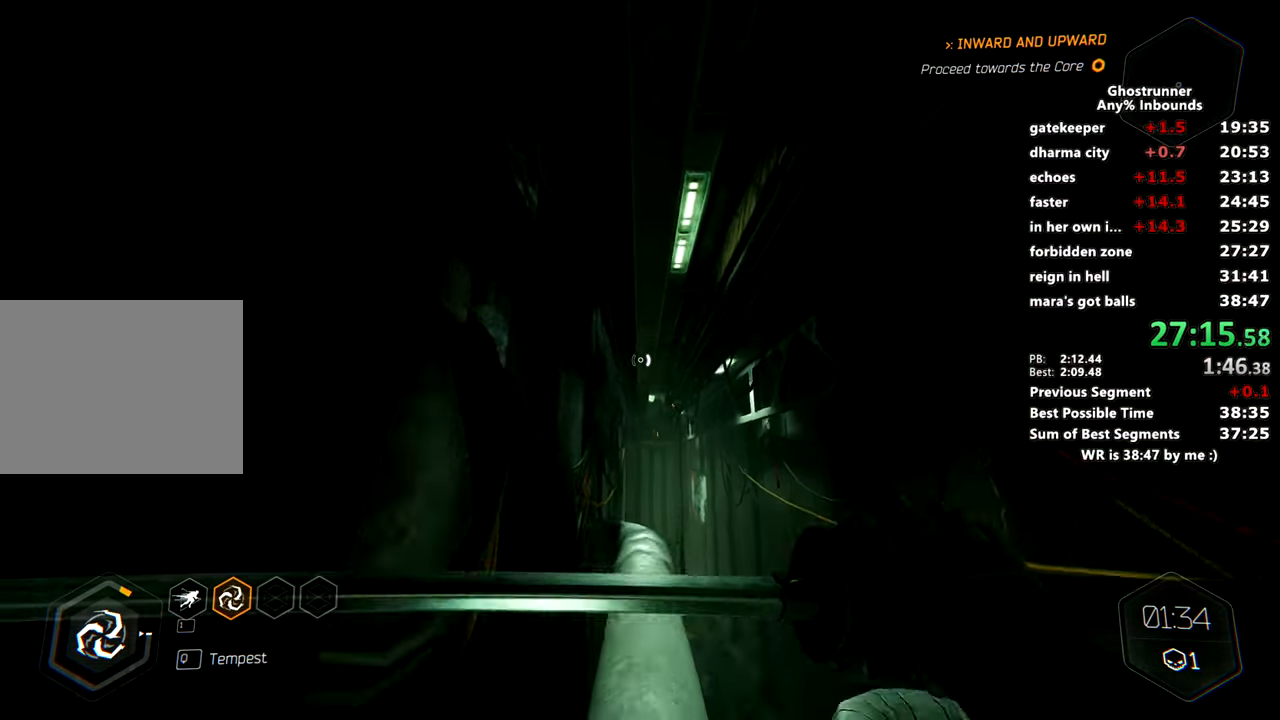
{"keys": ["w"], "mouse": [], "events": [[17, "mouse_right", "down"], [117, "mouse_right", "up"]]}
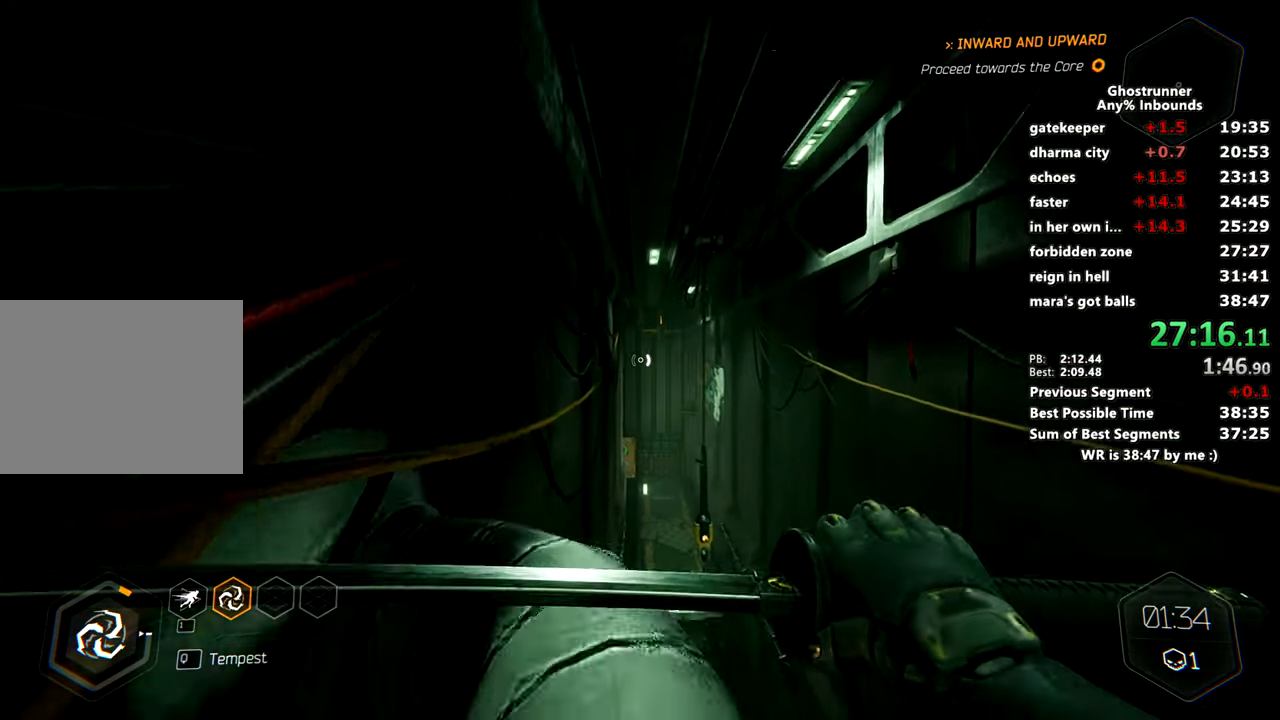
{"keys": ["d", "space", "w"], "mouse": ["right"], "events": [[133, "mouse_right", "down"], [417, "d", "down"], [417, "space", "down"]]}
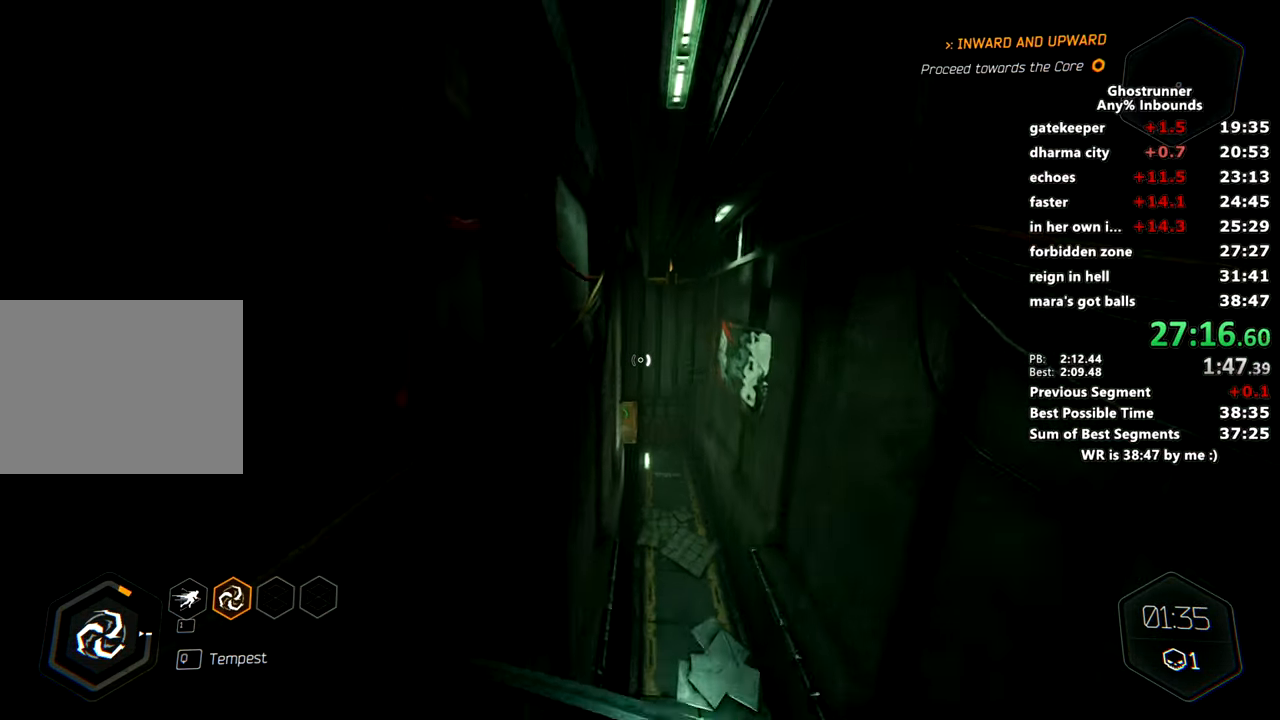
{"keys": ["w"], "mouse": ["right"], "events": [[50, "space", "up"], [100, "d", "up"], [150, "mouse_right", "up"], [417, "mouse_right", "down"]]}
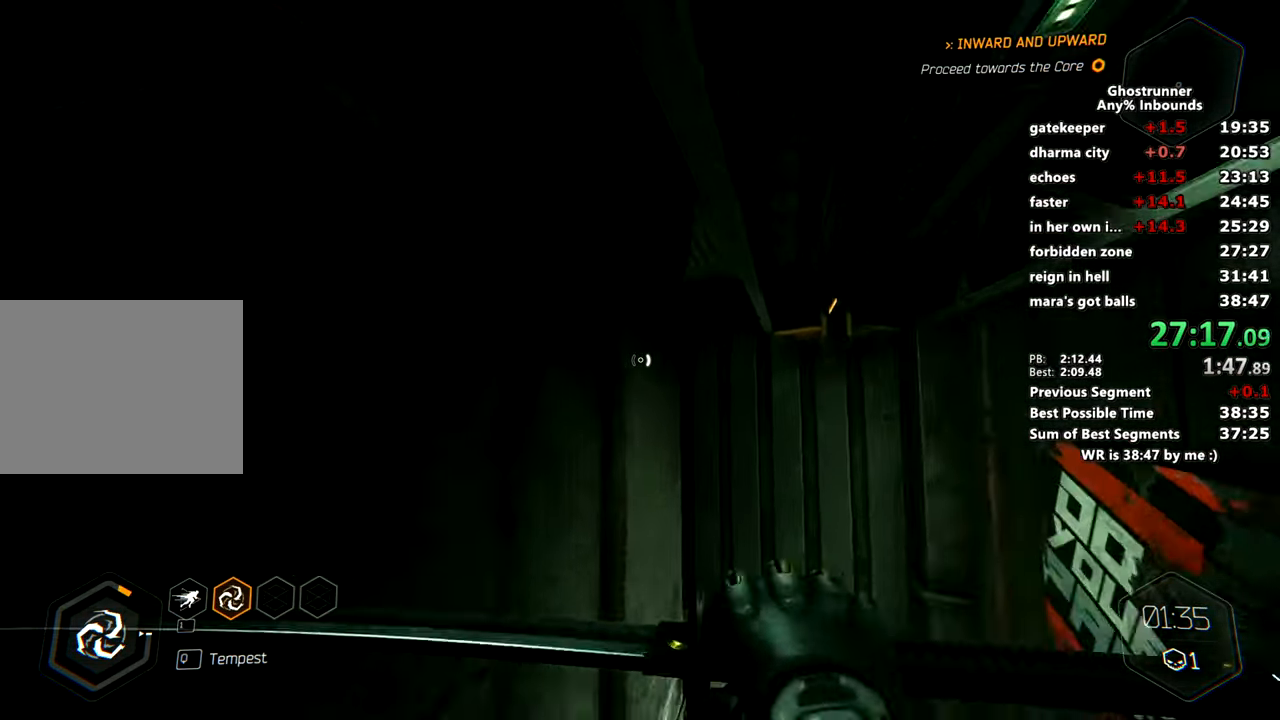
{"keys": ["a", "w"], "mouse": [], "events": [[16, "a", "down"], [16, "mouse_right", "up"], [116, "a", "up"], [300, "mouse_right", "down"], [383, "mouse_right", "up"], [450, "a", "down"]]}
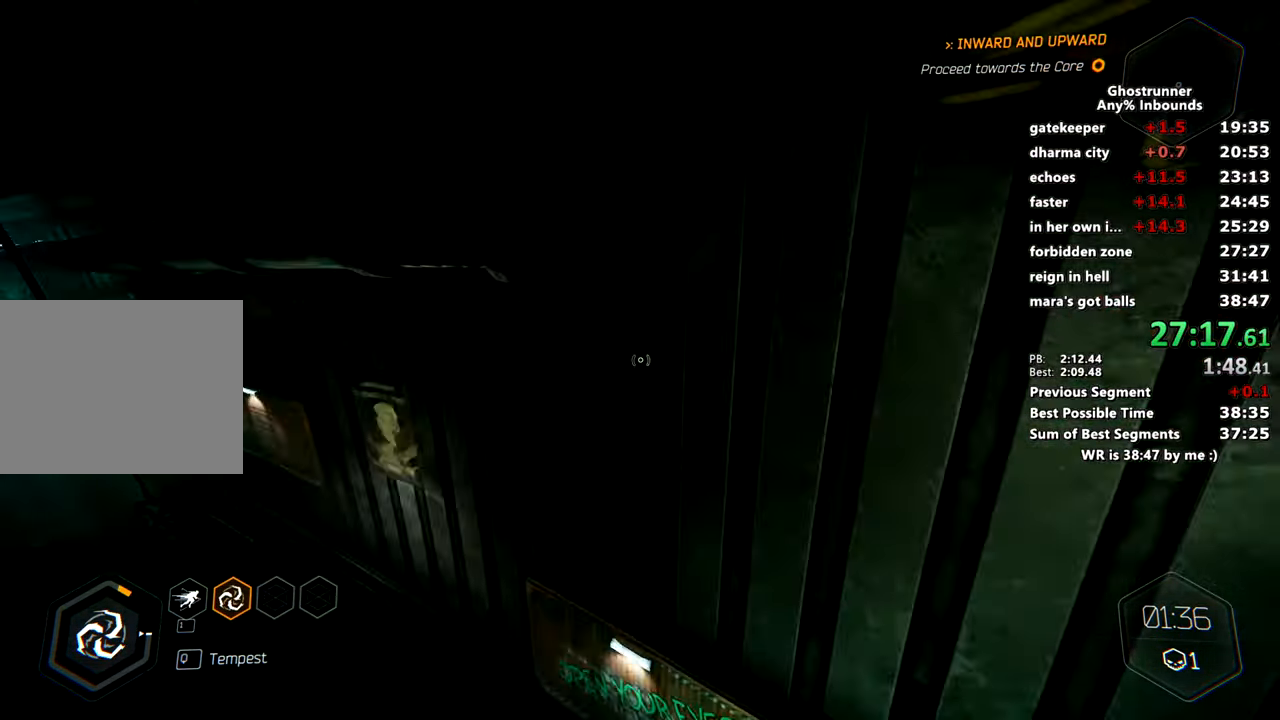
{"keys": ["d", "w"], "mouse": [], "events": [[134, "a", "up"], [167, "mouse_right", "down"], [217, "mouse_right", "up"], [417, "d", "down"]]}
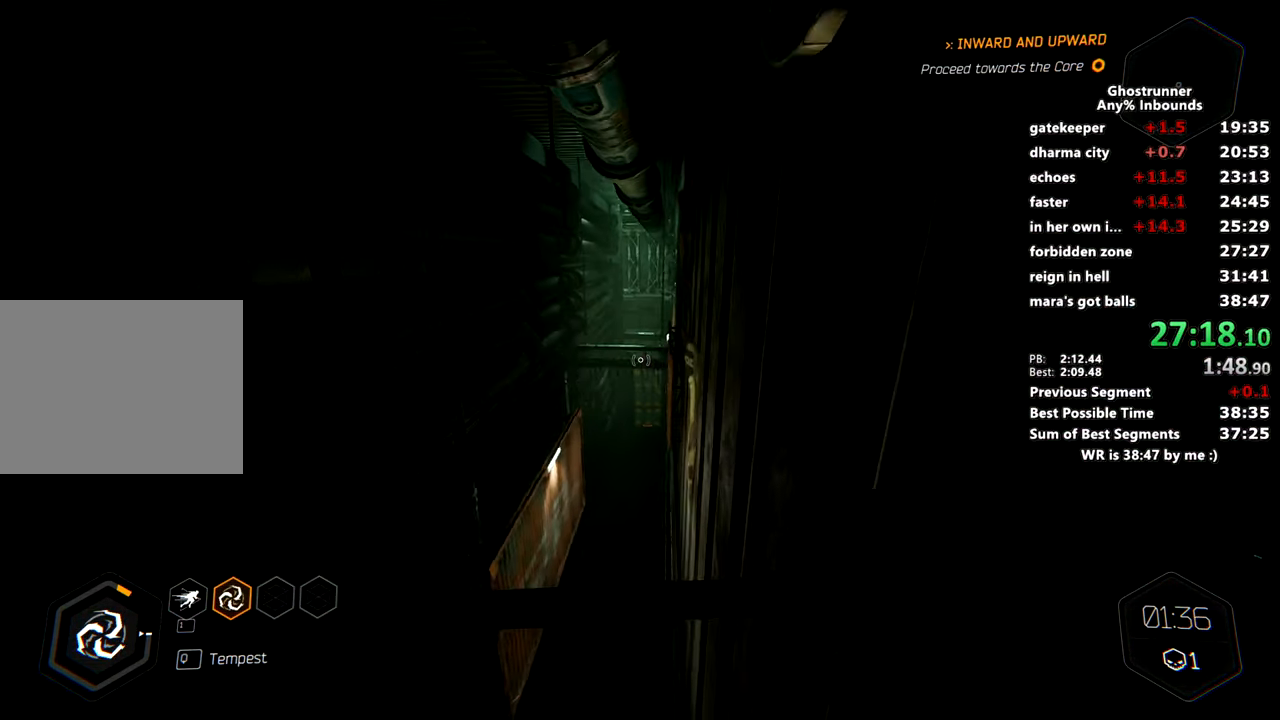
{"keys": ["w"], "mouse": [], "events": [[50, "space", "down"], [183, "mouse_right", "down"], [233, "space", "up"], [283, "mouse_right", "up"], [433, "d", "up"]]}
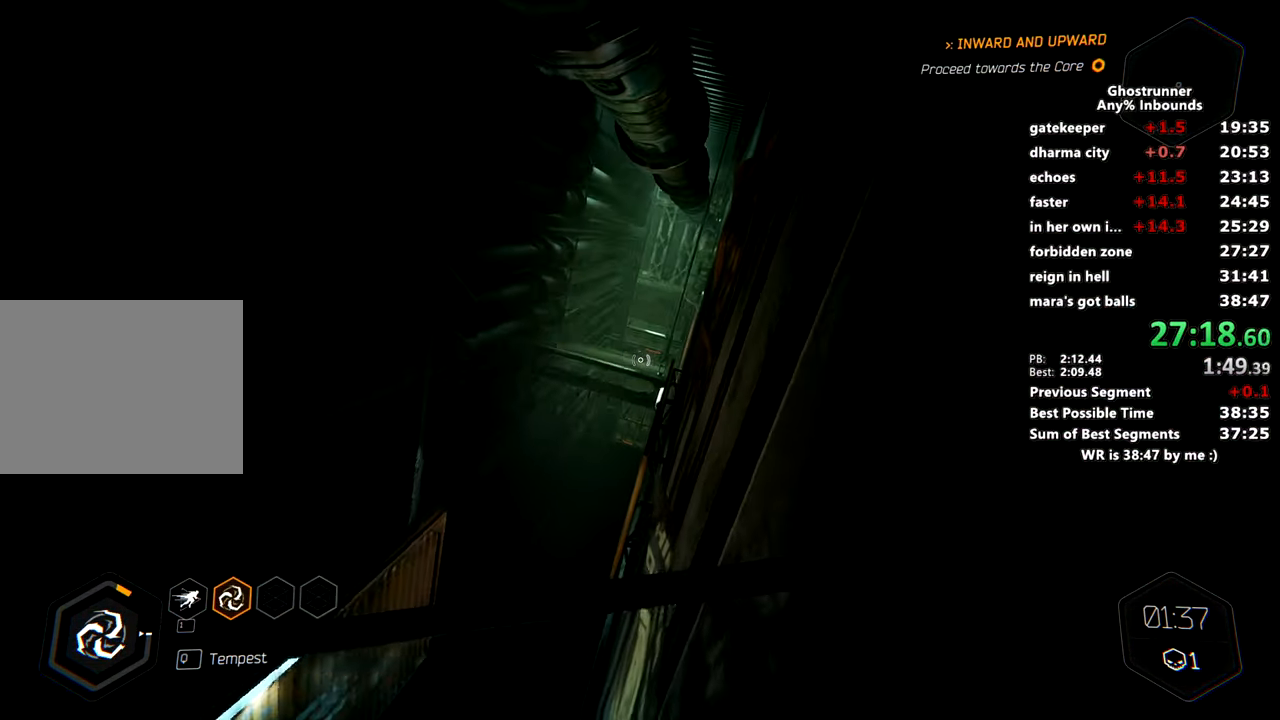
{"keys": ["w"], "mouse": [], "events": [[67, "d", "down"], [217, "d", "up"], [300, "mouse_right", "down"], [384, "mouse_right", "up"]]}